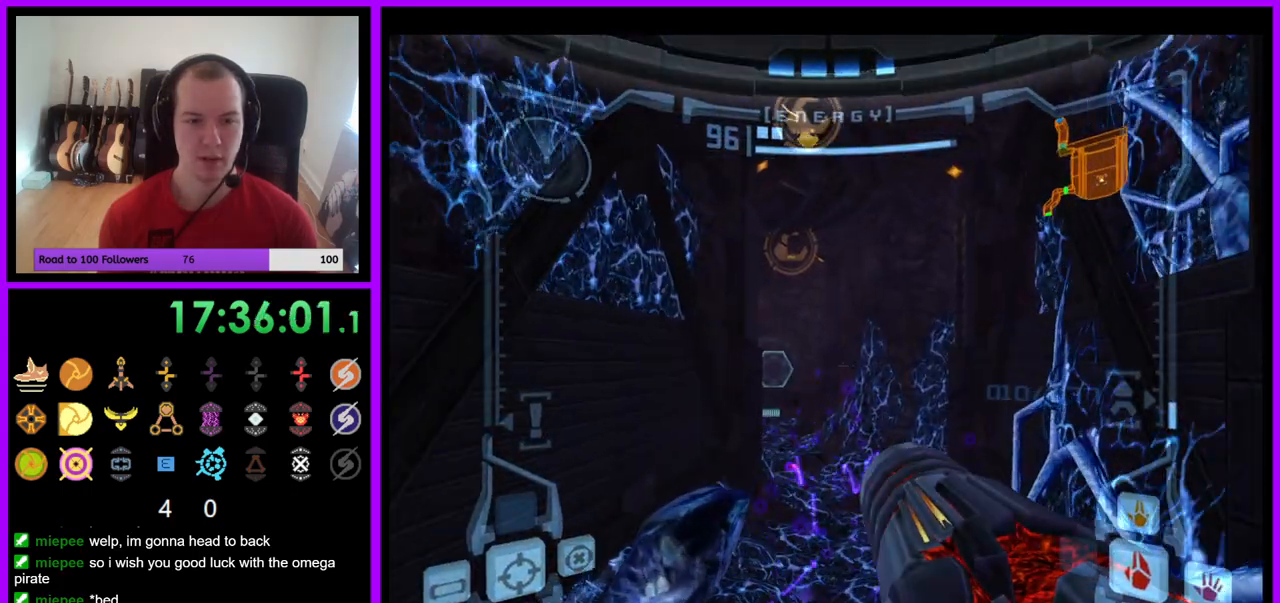
Gameplay with a controller (Nintendo layout); each line is a JSON object with the inputs held at the frame after it. "events" lists button and stick changes between this image and that frame as [ms after this image, input, new state], when the widget could be followed in between. Not read: L3 R3 Z.
{"buttons": ["L1"], "left_stick": "up-right", "right_stick": "center", "events": [[33, "B", "up"], [150, "L1", "down"], [450, "left_stick", "up-right"]]}
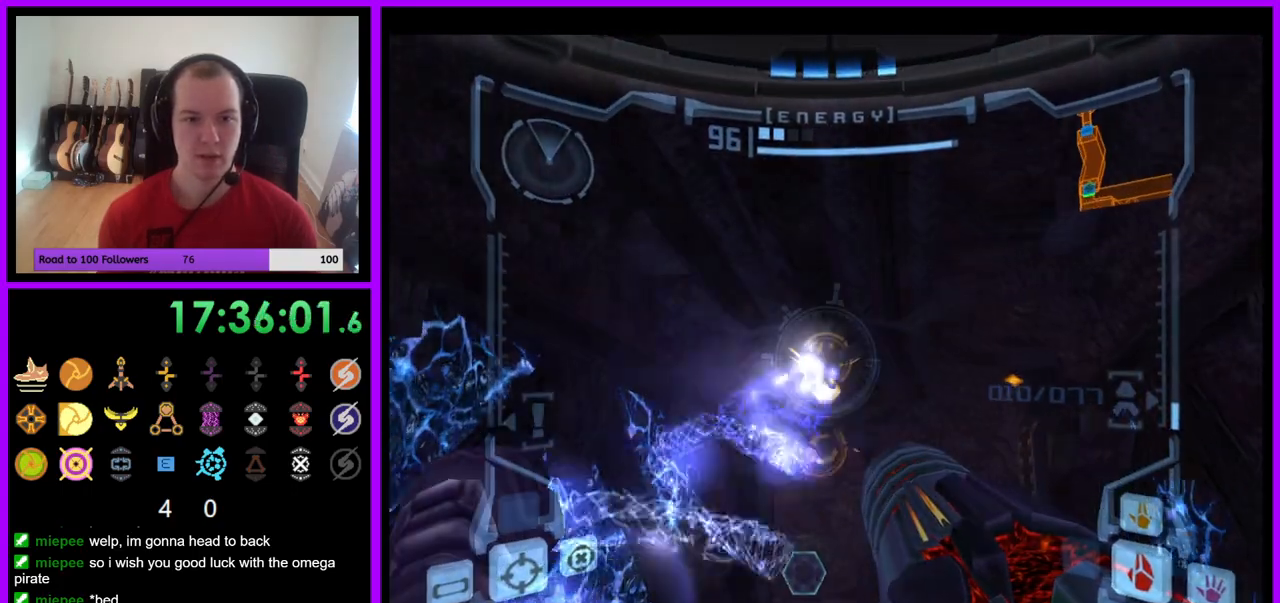
{"buttons": ["L1"], "left_stick": "up", "right_stick": "center", "events": [[167, "left_stick", "up"]]}
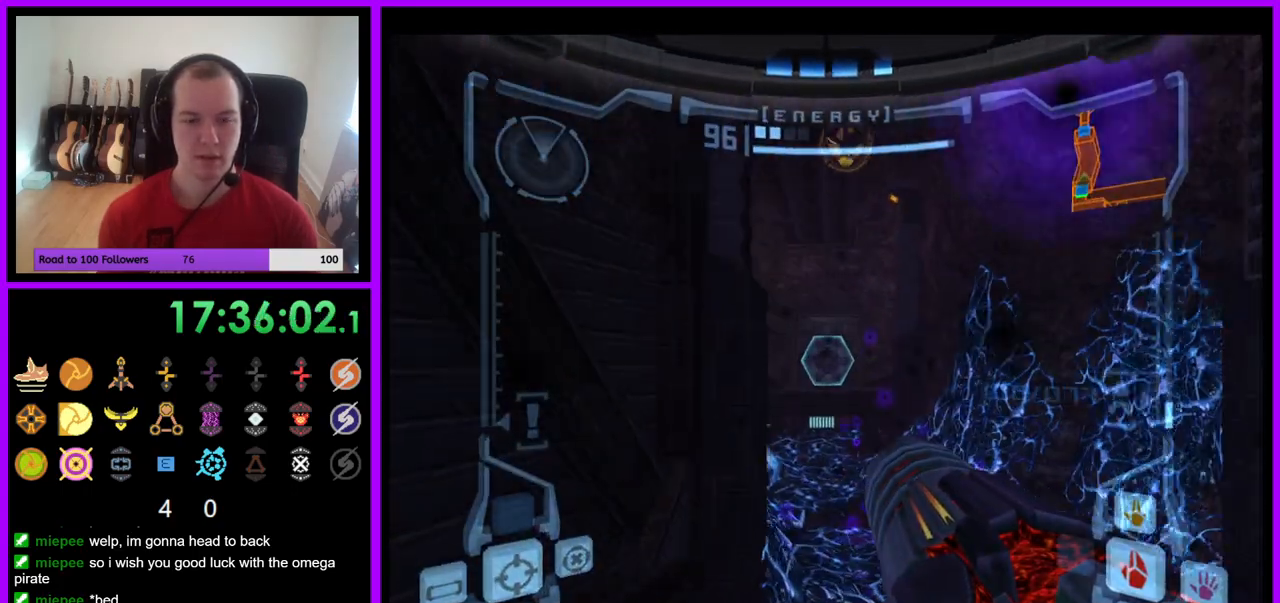
{"buttons": ["L1"], "left_stick": "up", "right_stick": "center", "events": [[350, "L1", "up"], [483, "L1", "down"]]}
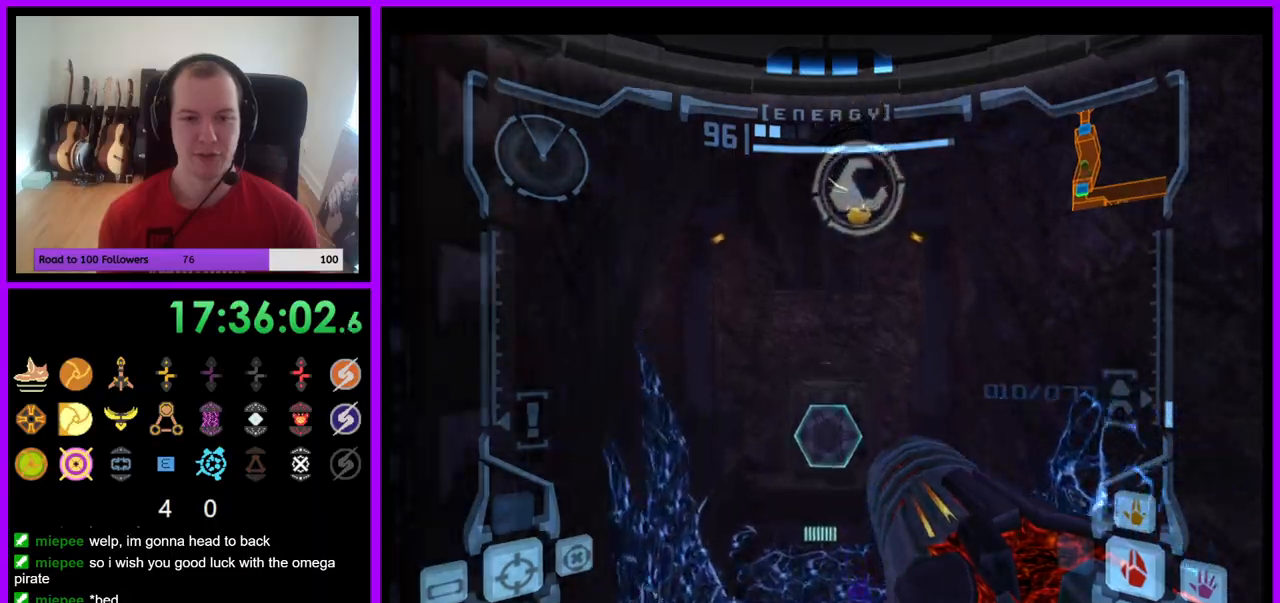
{"buttons": ["L1"], "left_stick": "up", "right_stick": "center", "events": []}
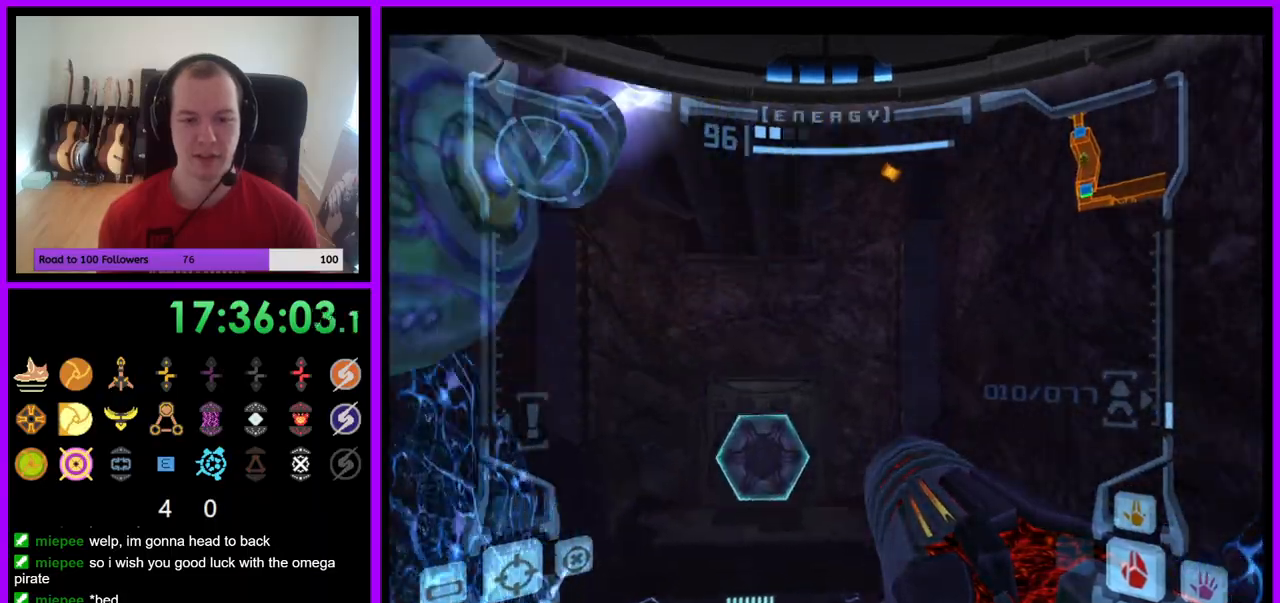
{"buttons": ["L1"], "left_stick": "up-left", "right_stick": "center", "events": [[50, "left_stick", "up-left"]]}
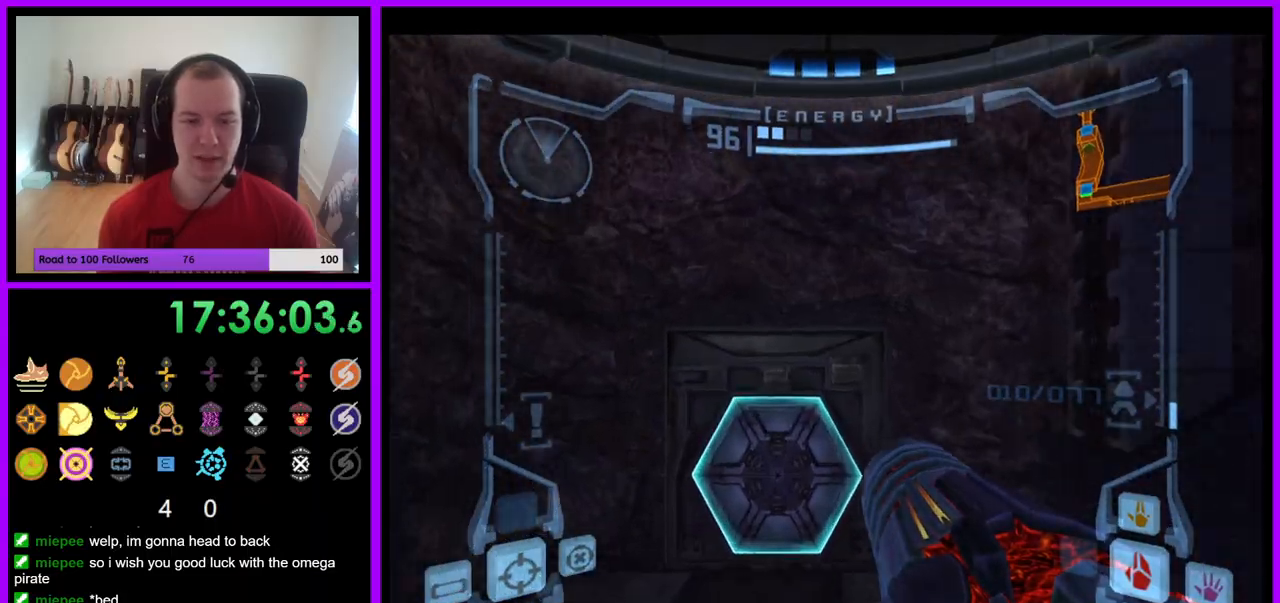
{"buttons": ["R1"], "left_stick": "up", "right_stick": "center", "events": [[67, "left_stick", "up"], [83, "R1", "down"], [117, "L1", "up"]]}
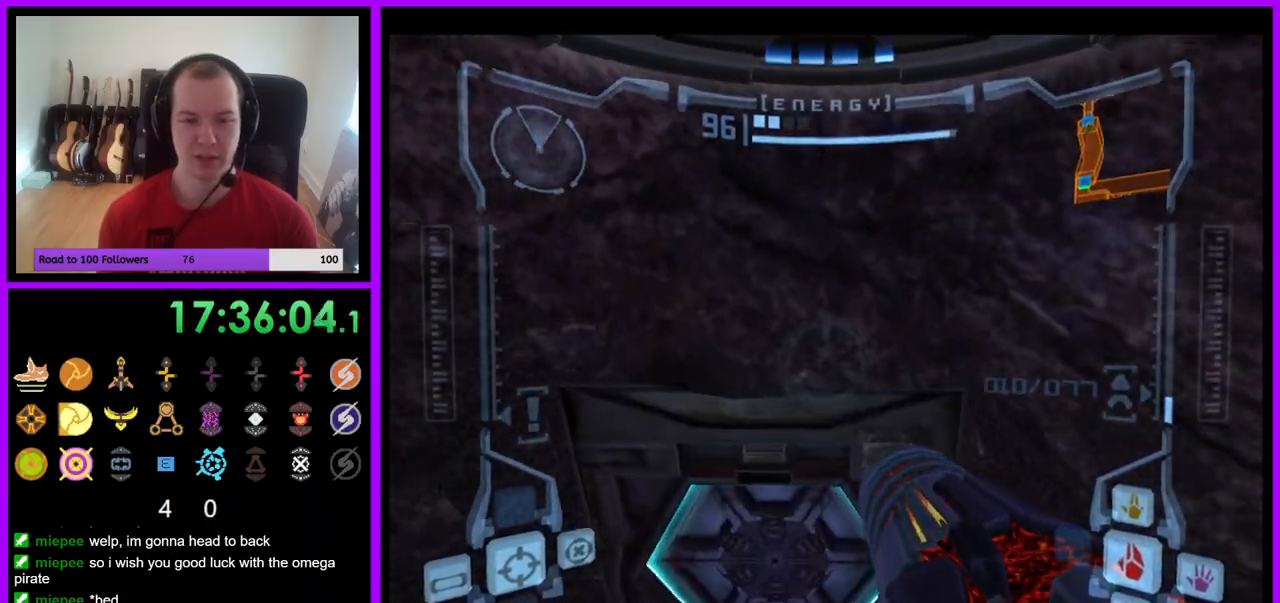
{"buttons": [], "left_stick": "left", "right_stick": "center", "events": [[267, "R1", "up"], [450, "left_stick", "left"]]}
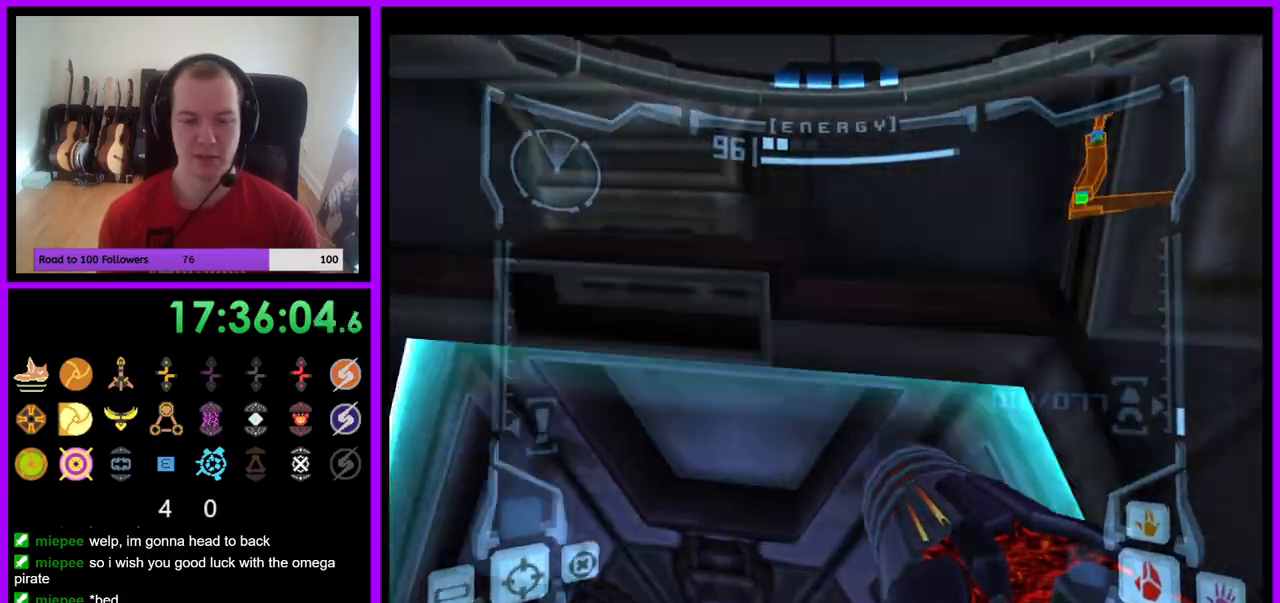
{"buttons": [], "left_stick": "up-right", "right_stick": "center", "events": [[50, "left_stick", "up"], [100, "left_stick", "center"], [167, "A", "down"], [217, "A", "up"], [267, "B", "down"], [267, "left_stick", "down"], [367, "B", "up"], [417, "A", "down"], [433, "left_stick", "up-right"], [483, "A", "up"]]}
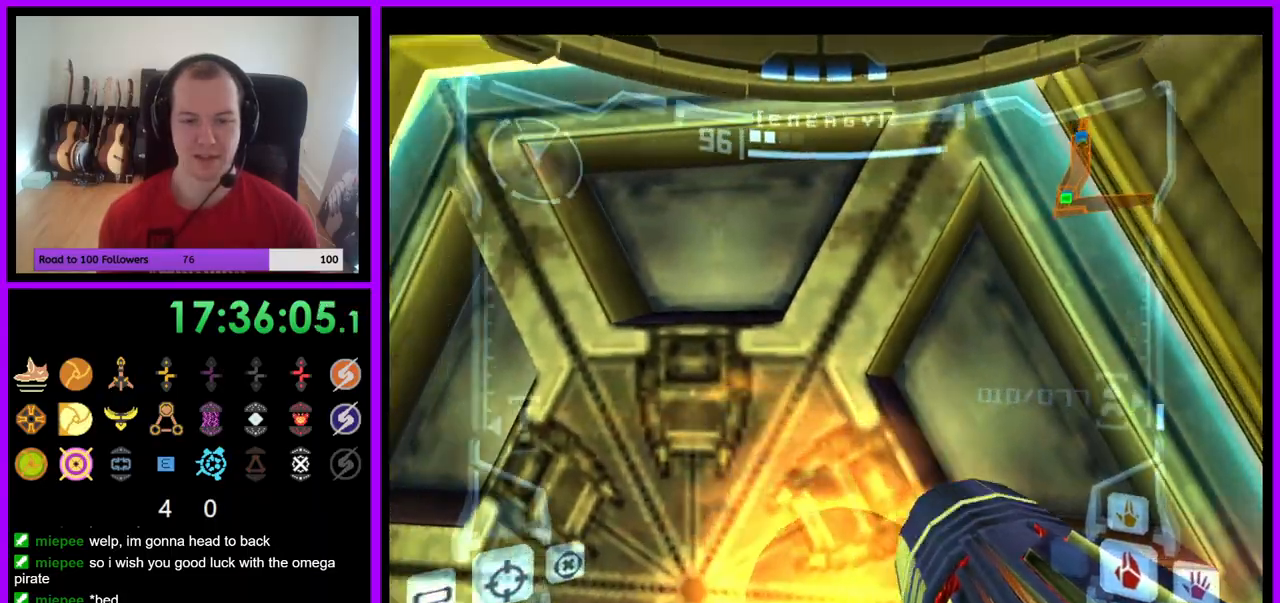
{"buttons": ["L1"], "left_stick": "down-left", "right_stick": "center", "events": [[17, "A", "down"], [50, "A", "up"], [50, "left_stick", "center"], [383, "left_stick", "down-left"], [433, "L1", "down"]]}
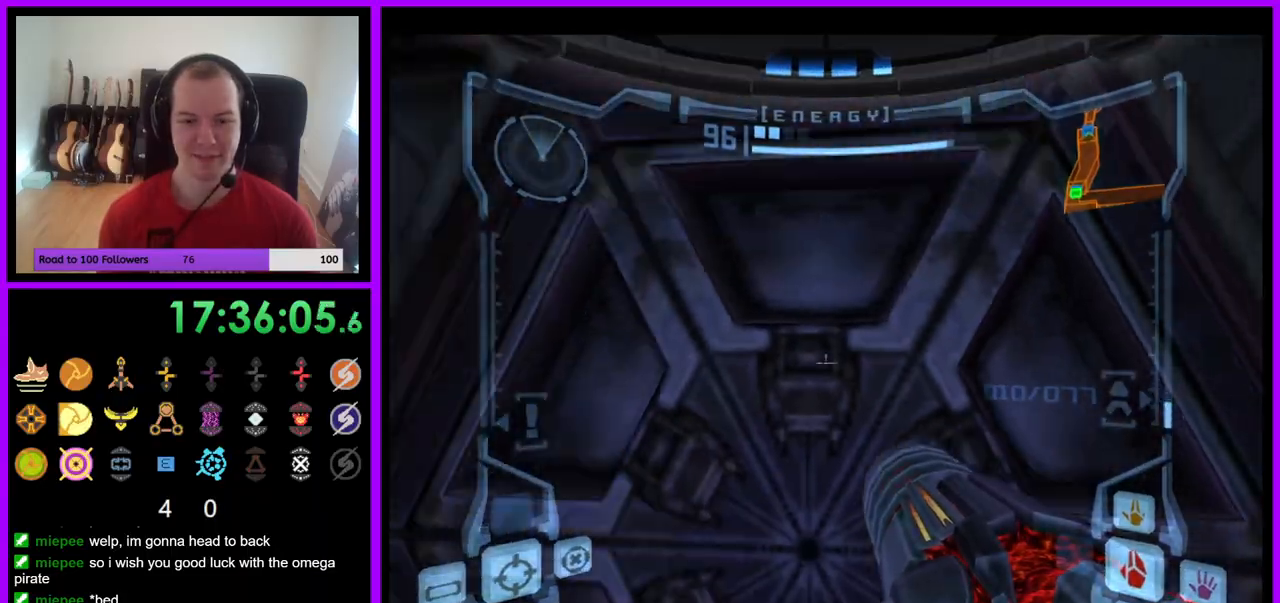
{"buttons": [], "left_stick": "up-right", "right_stick": "center", "events": [[67, "left_stick", "center"], [150, "A", "down"], [233, "L1", "up"], [250, "A", "up"], [433, "left_stick", "up-right"]]}
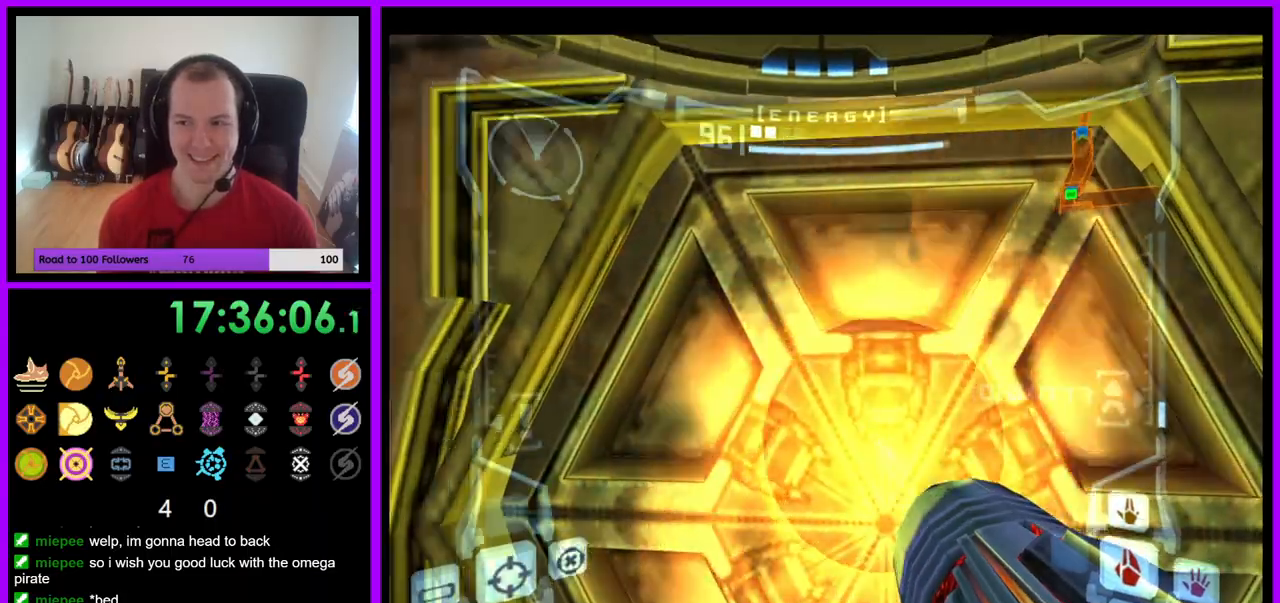
{"buttons": [], "left_stick": "down", "right_stick": "center", "events": [[133, "A", "down"], [133, "left_stick", "center"], [450, "left_stick", "down"], [483, "A", "up"]]}
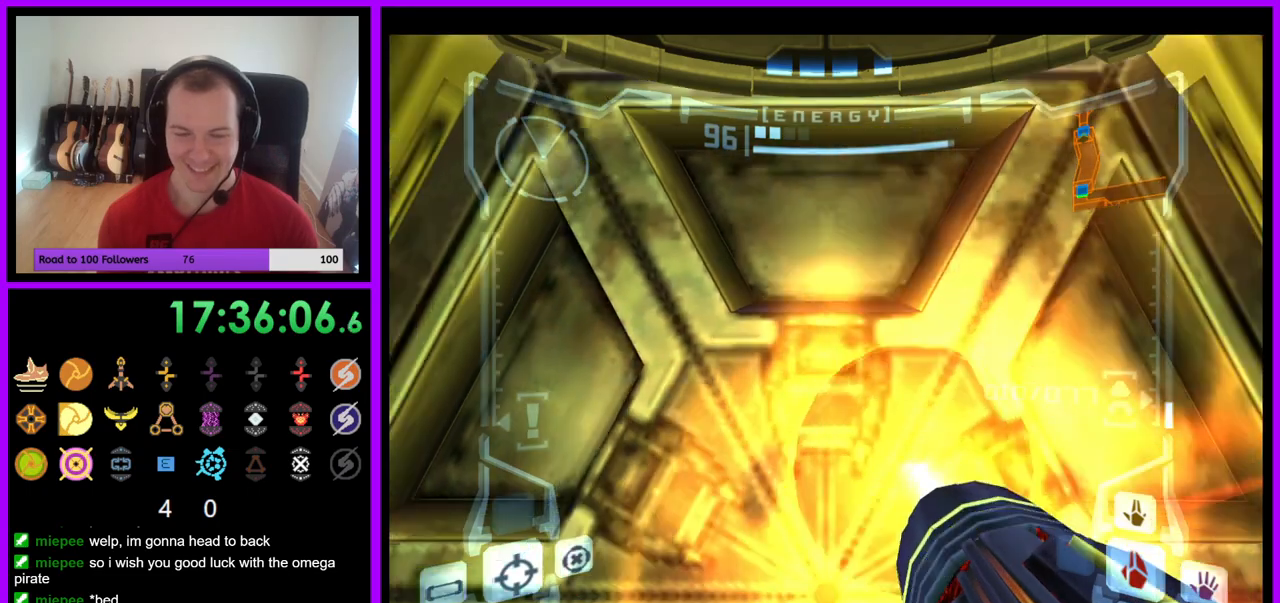
{"buttons": [], "left_stick": "center", "right_stick": "center", "events": [[117, "left_stick", "center"]]}
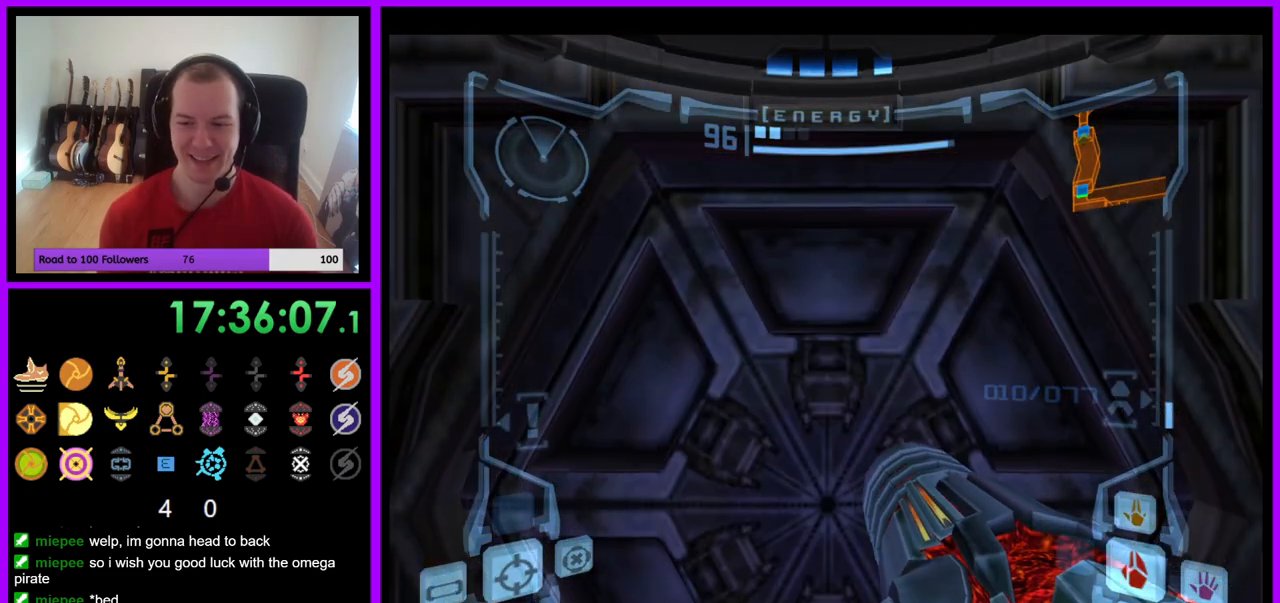
{"buttons": [], "left_stick": "center", "right_stick": "center", "events": [[167, "left_stick", "up"], [417, "left_stick", "center"]]}
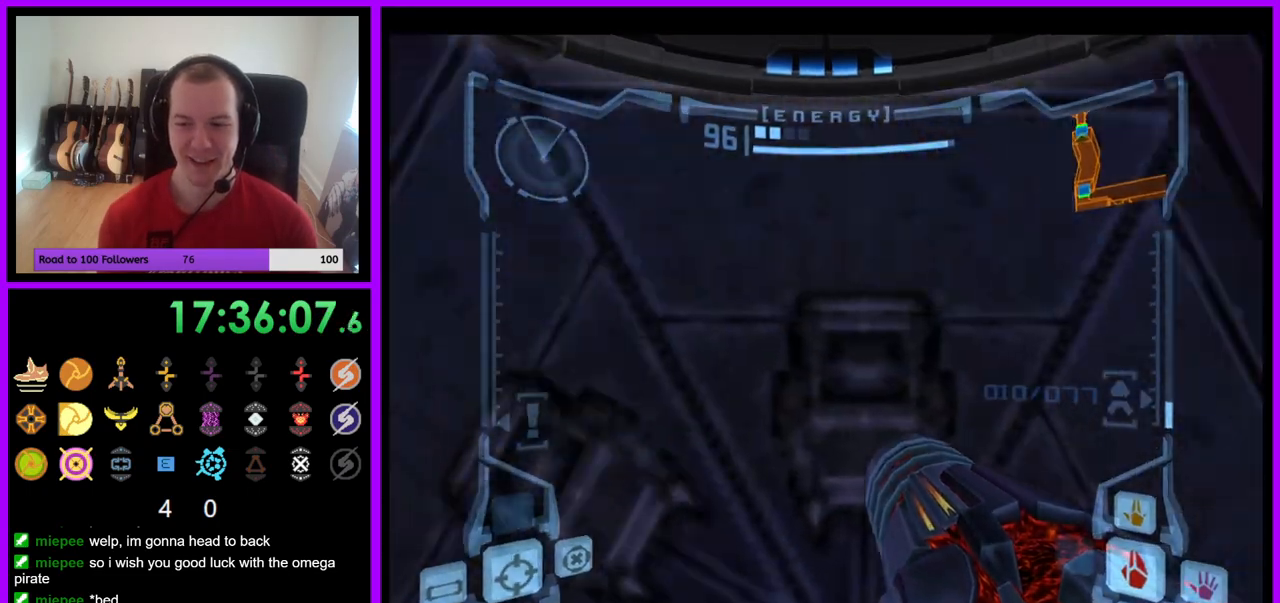
{"buttons": ["L1"], "left_stick": "up", "right_stick": "center", "events": [[33, "left_stick", "down"], [167, "left_stick", "center"], [233, "left_stick", "up"], [367, "L1", "down"]]}
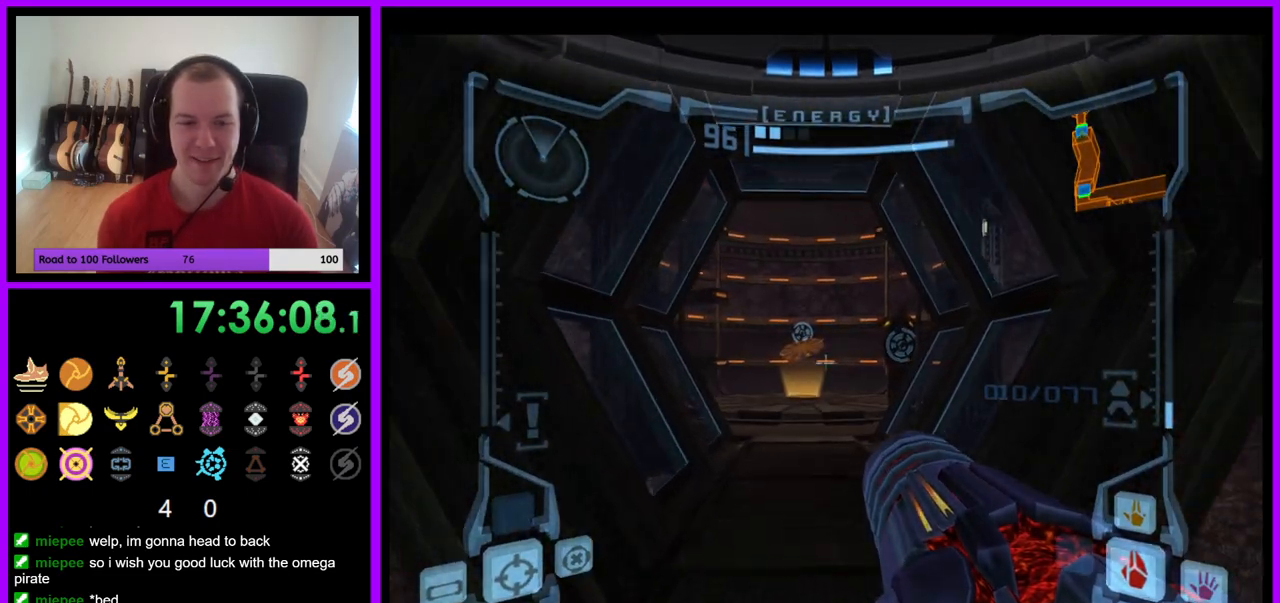
{"buttons": [], "left_stick": "up", "right_stick": "center", "events": [[133, "B", "down"], [267, "B", "up"], [400, "L1", "up"]]}
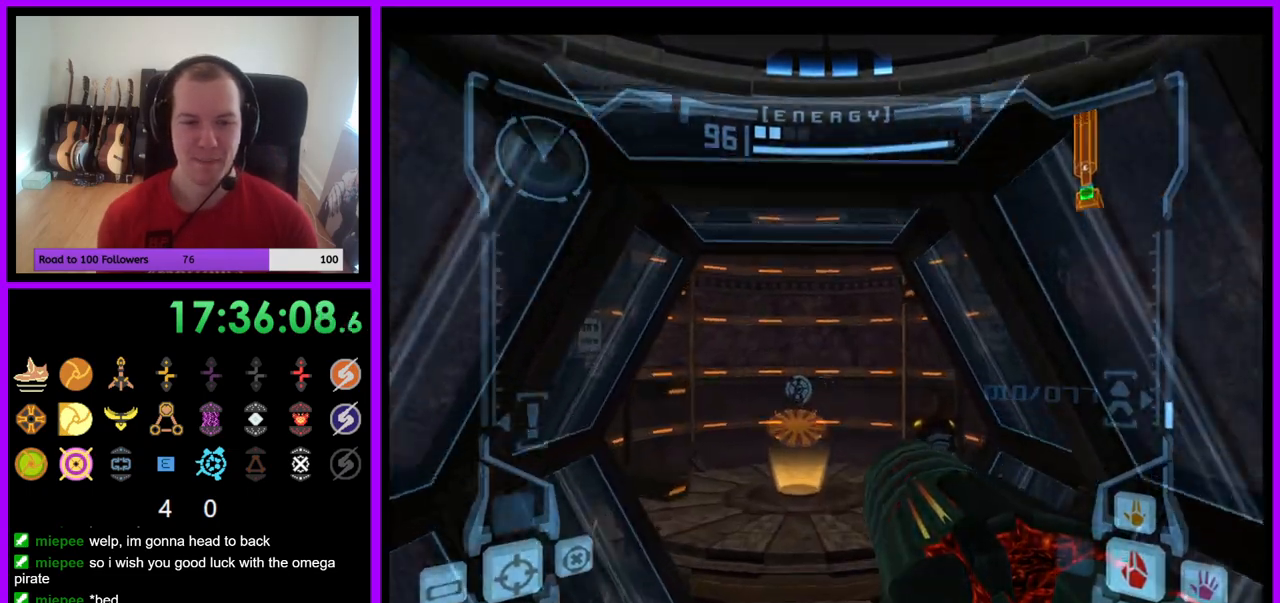
{"buttons": [], "left_stick": "up", "right_stick": "center", "events": []}
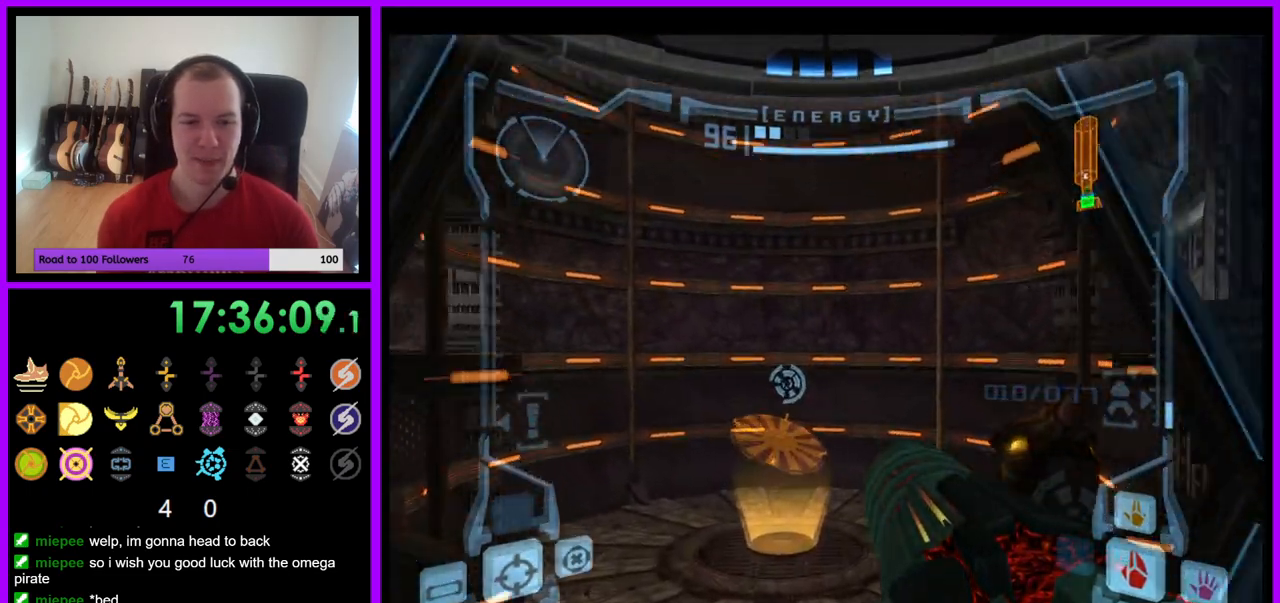
{"buttons": ["R1"], "left_stick": "center", "right_stick": "center", "events": [[133, "left_stick", "center"], [417, "R1", "down"]]}
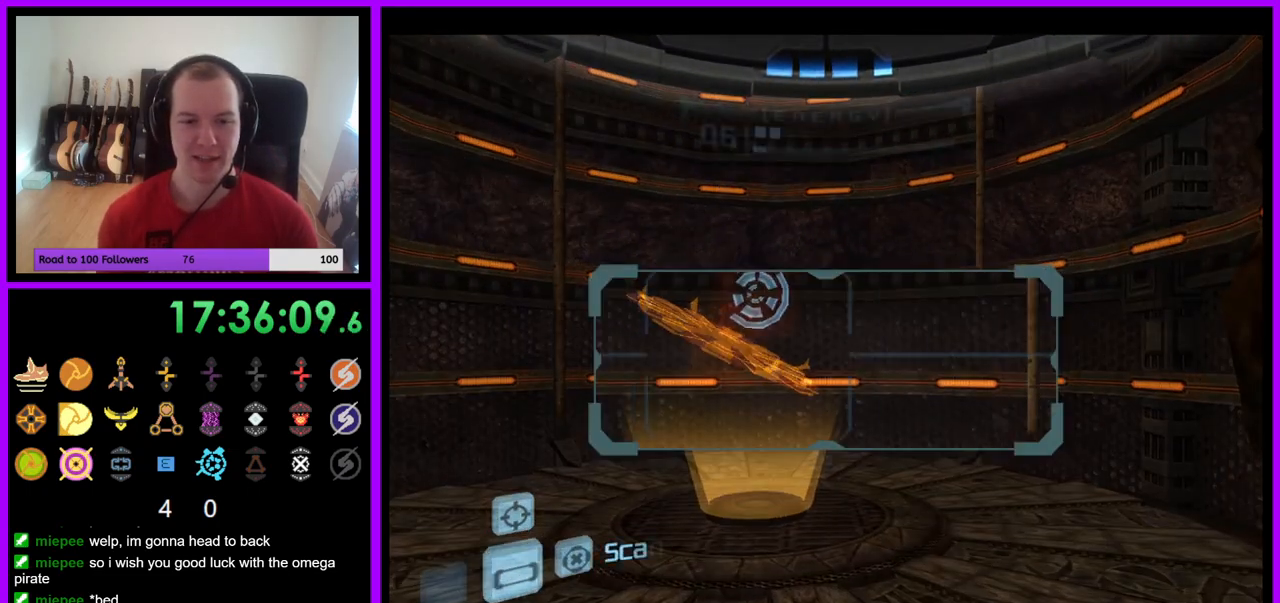
{"buttons": ["L1"], "left_stick": "center", "right_stick": "center", "events": [[17, "left_stick", "down-left"], [150, "left_stick", "center"], [167, "L1", "down"], [183, "R1", "up"]]}
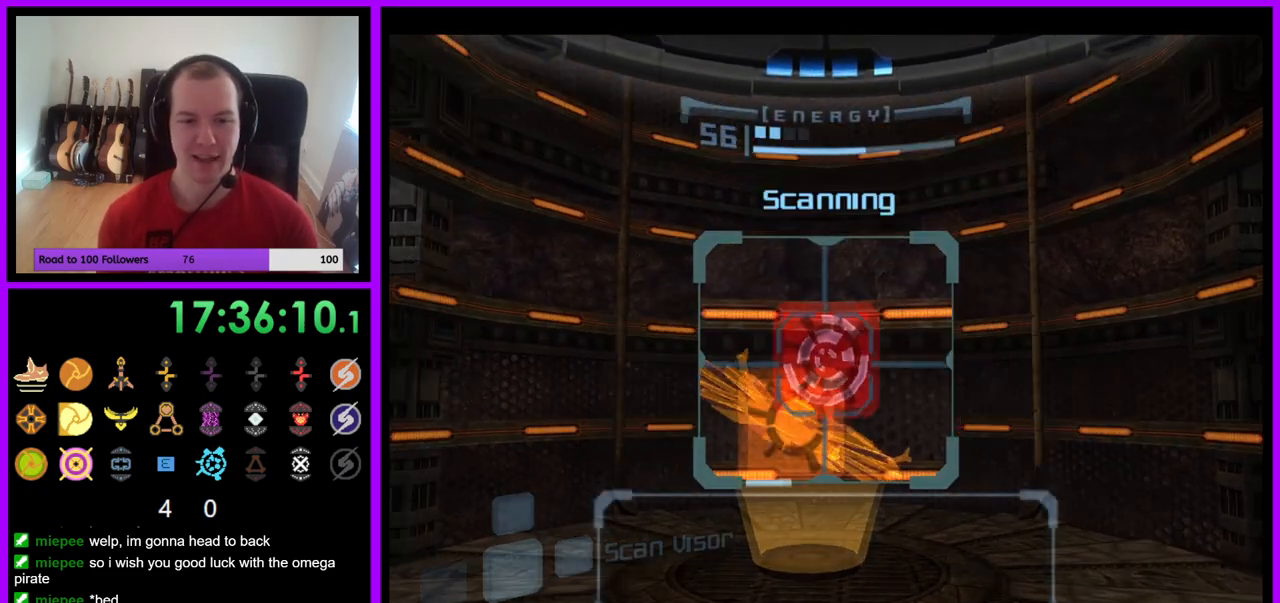
{"buttons": ["L1"], "left_stick": "up-right", "right_stick": "center", "events": [[417, "left_stick", "up-right"]]}
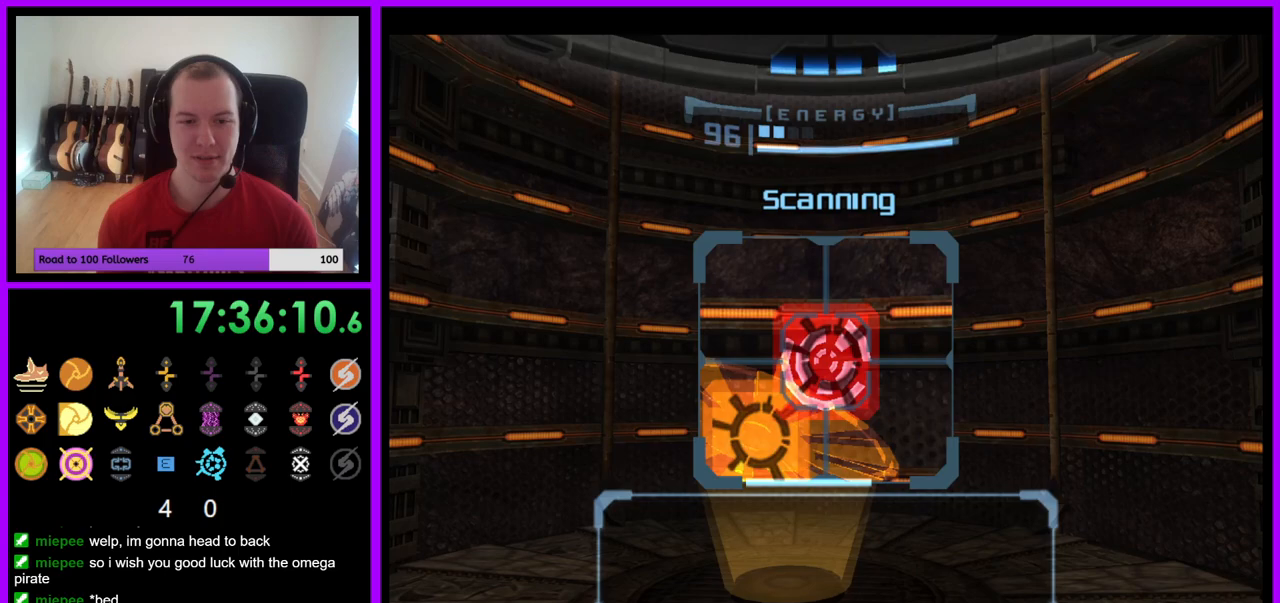
{"buttons": ["L1"], "left_stick": "center", "right_stick": "center", "events": [[167, "left_stick", "right"], [267, "left_stick", "center"]]}
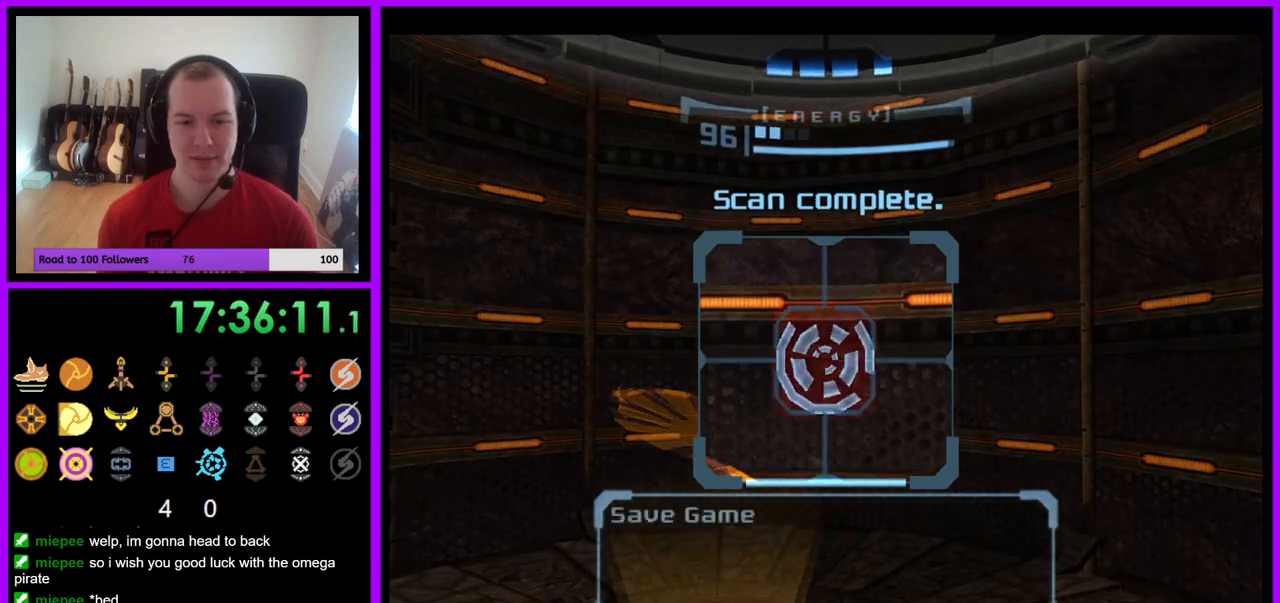
{"buttons": [], "left_stick": "center", "right_stick": "center", "events": [[200, "L1", "up"]]}
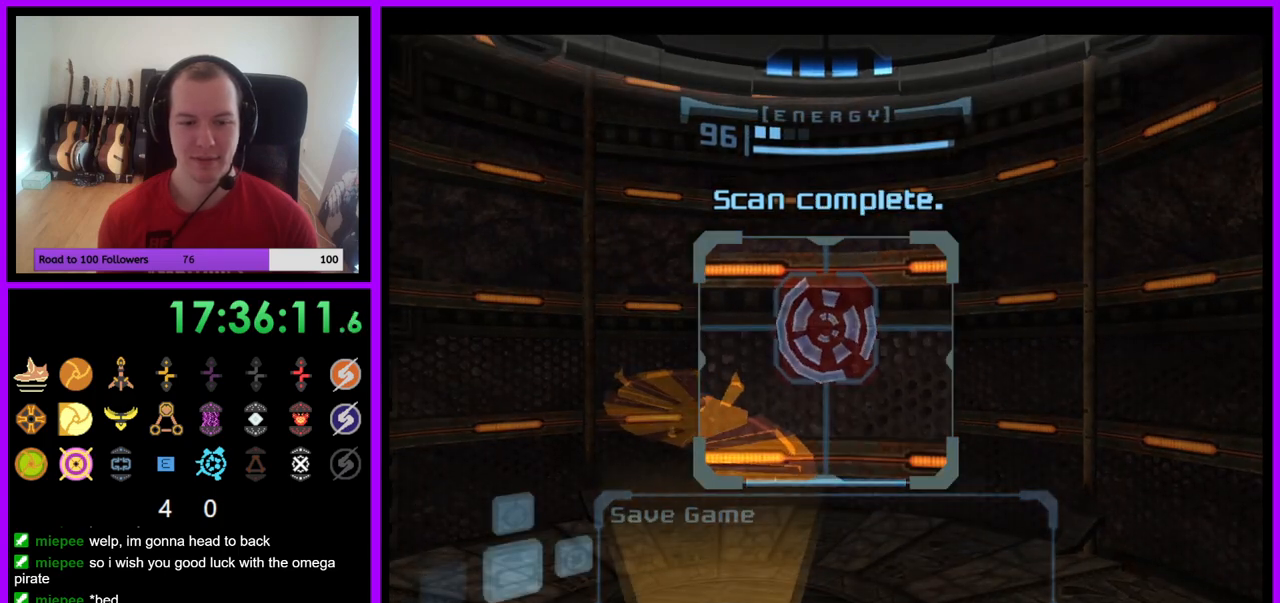
{"buttons": [], "left_stick": "center", "right_stick": "center", "events": [[200, "A", "down"], [283, "A", "up"]]}
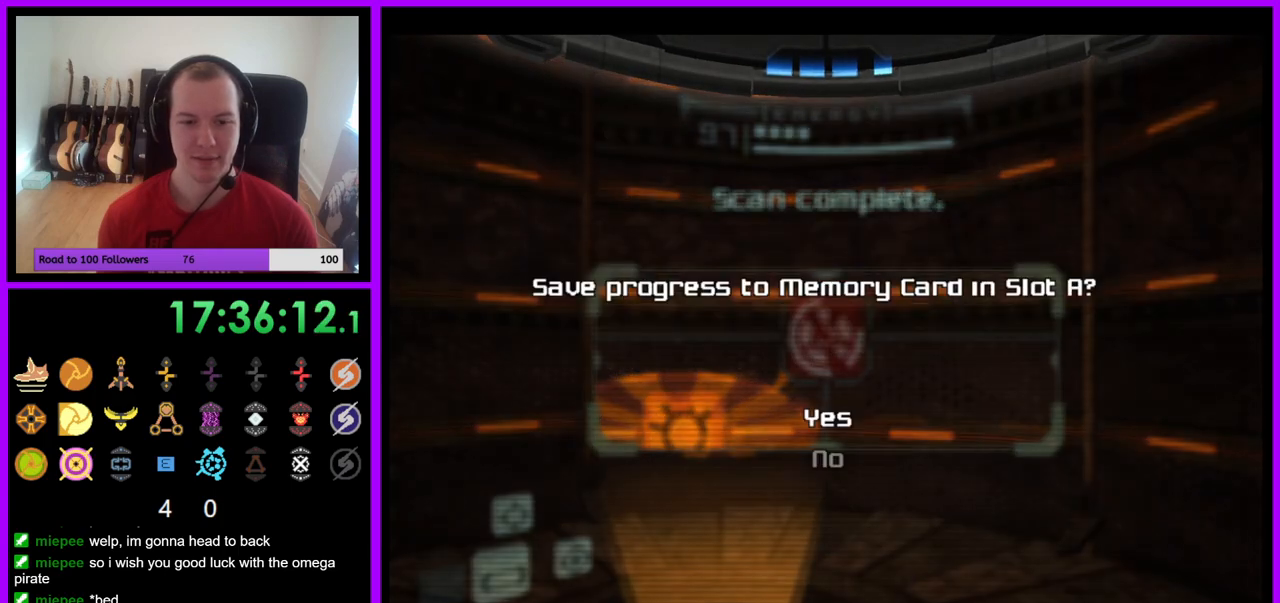
{"buttons": [], "left_stick": "center", "right_stick": "center", "events": [[367, "A", "down"], [433, "A", "up"]]}
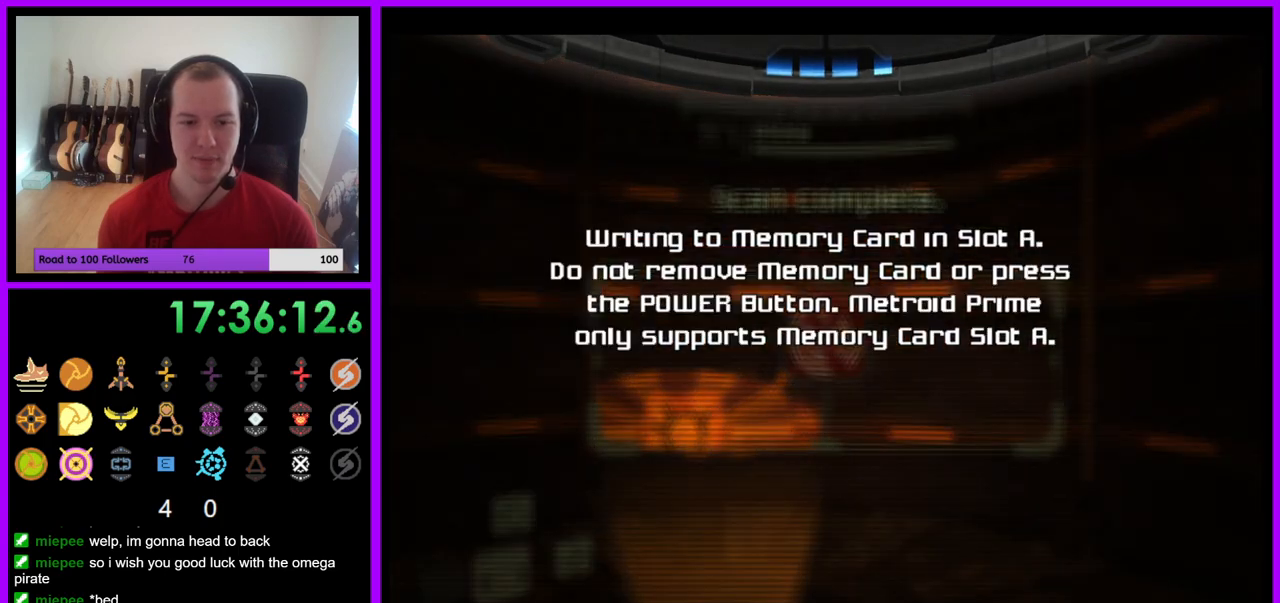
{"buttons": [], "left_stick": "center", "right_stick": "center", "events": []}
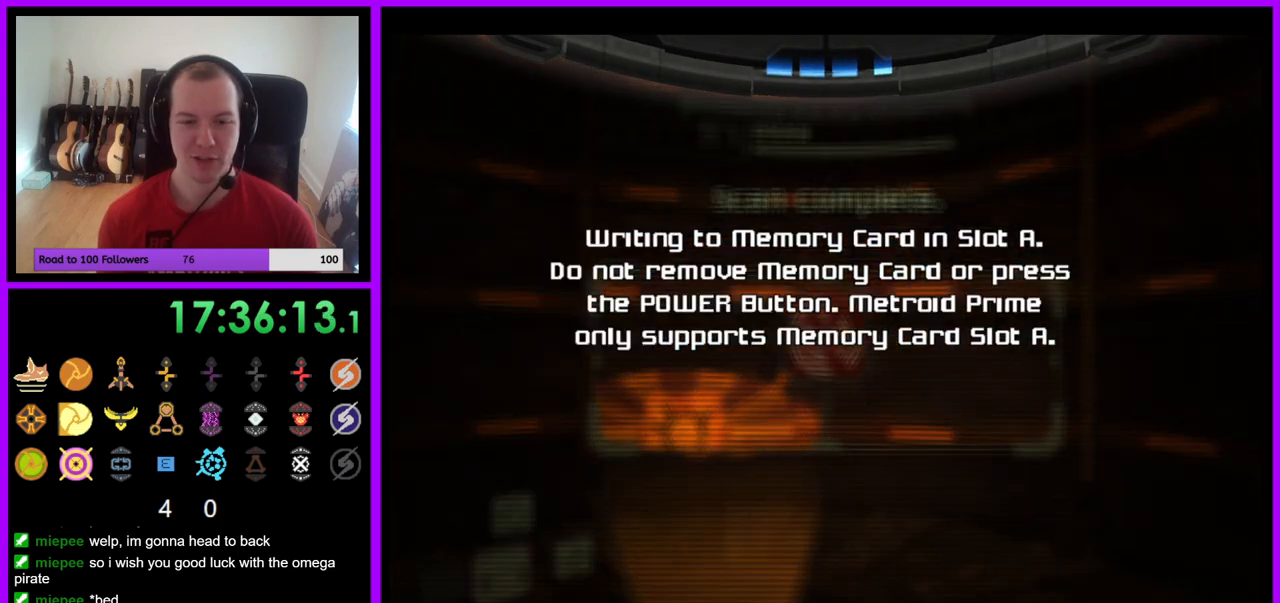
{"buttons": [], "left_stick": "center", "right_stick": "center", "events": [[33, "A", "down"], [100, "A", "up"], [267, "A", "down"], [350, "A", "up"]]}
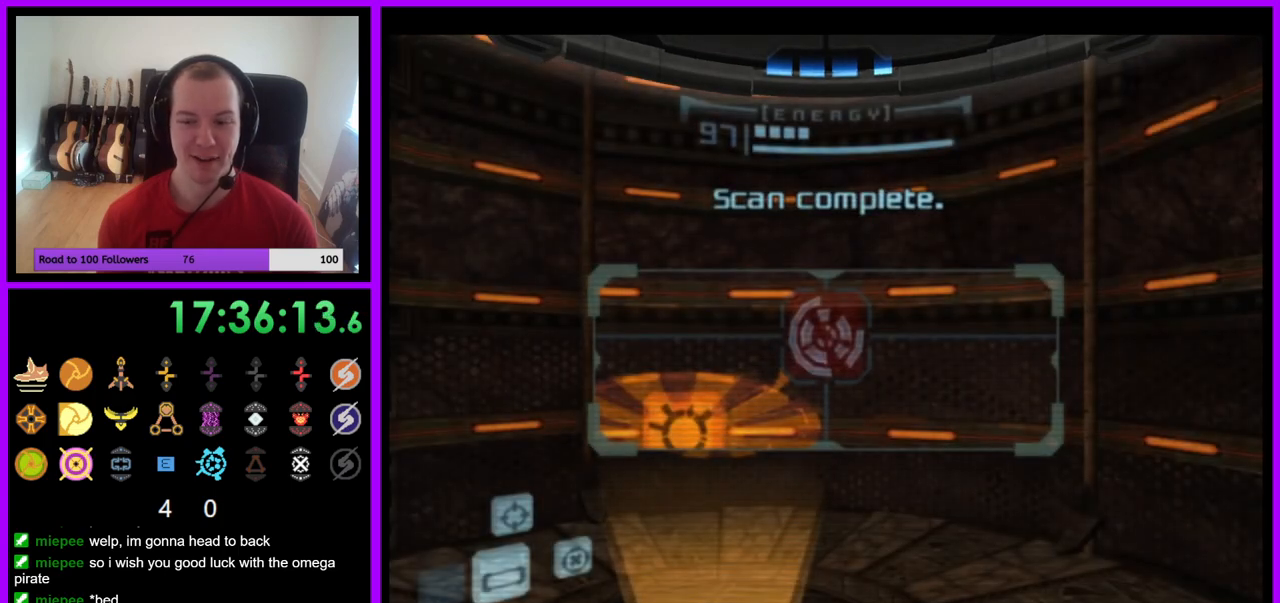
{"buttons": ["A"], "left_stick": "up", "right_stick": "center", "events": [[167, "A", "down"], [233, "left_stick", "up"], [250, "A", "up"], [500, "A", "down"]]}
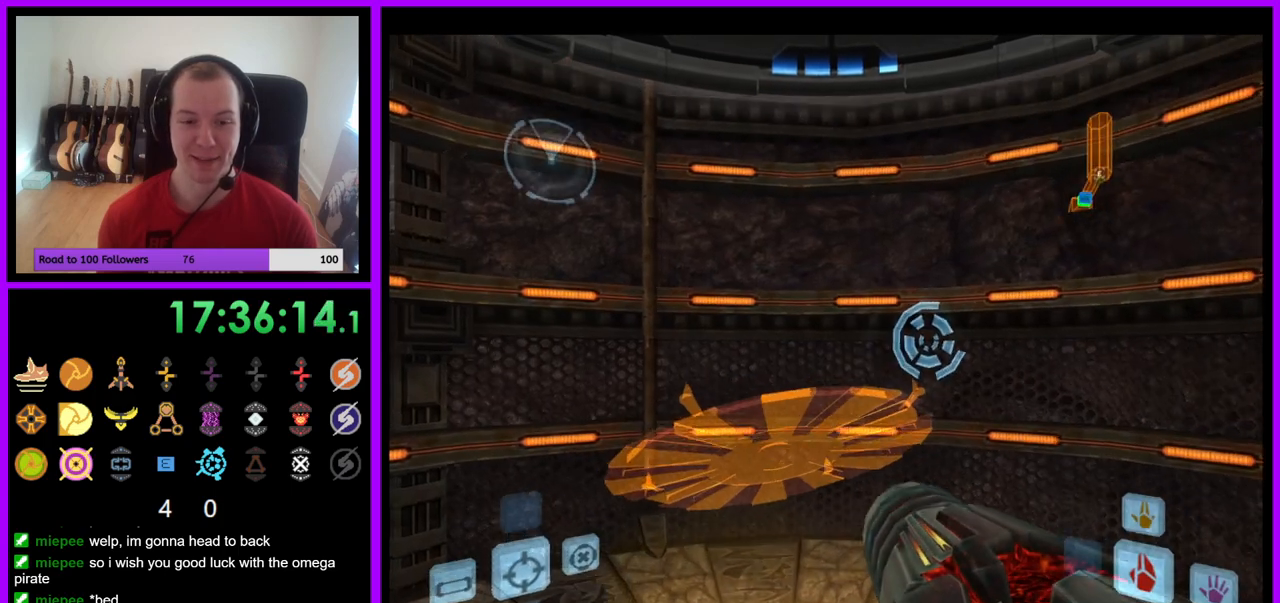
{"buttons": [], "left_stick": "center", "right_stick": "center", "events": [[67, "A", "up"], [333, "left_stick", "center"]]}